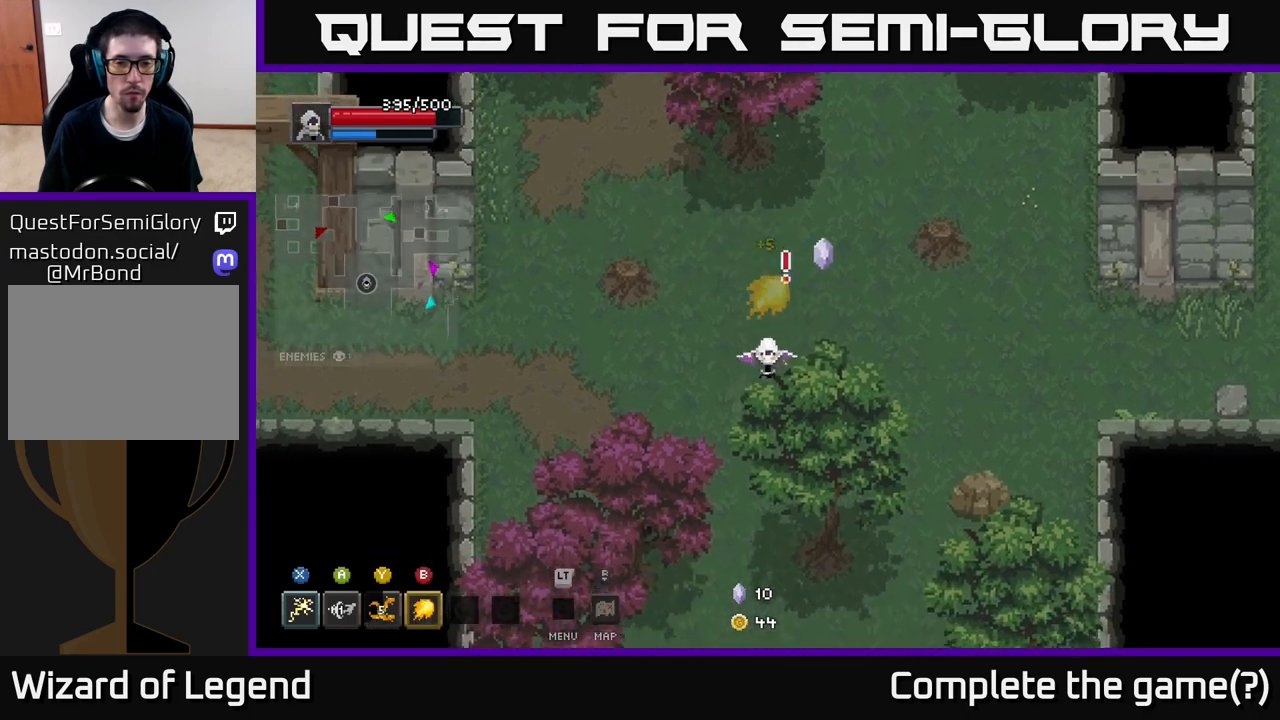
Gameplay with a controller (Xbox layout); each line is a JSON object with the inputs held at the frame after it. "events" lists button and stick changes between this image and that frame as [ms after this image, input, new state], when the widget could be followed in between.
{"buttons": [], "left_stick": "down", "right_stick": "center", "events": []}
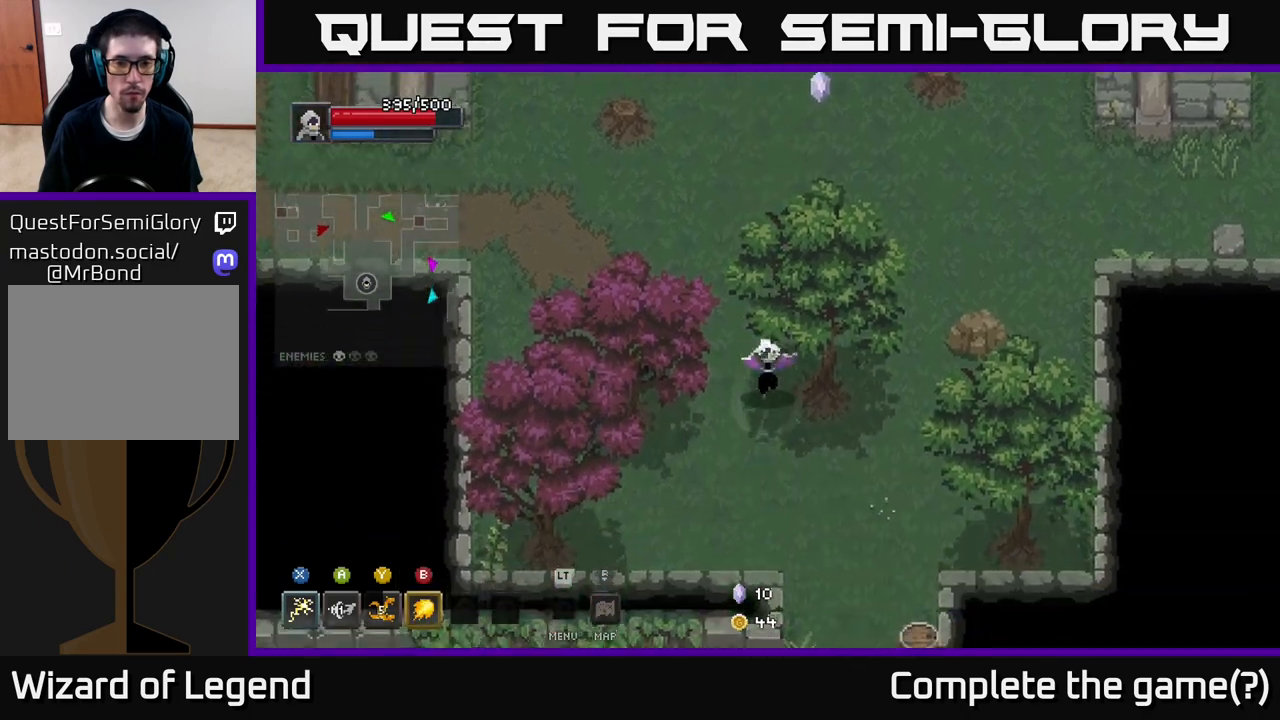
{"buttons": [], "left_stick": "down-right", "right_stick": "center", "events": [[183, "left_stick", "down-right"]]}
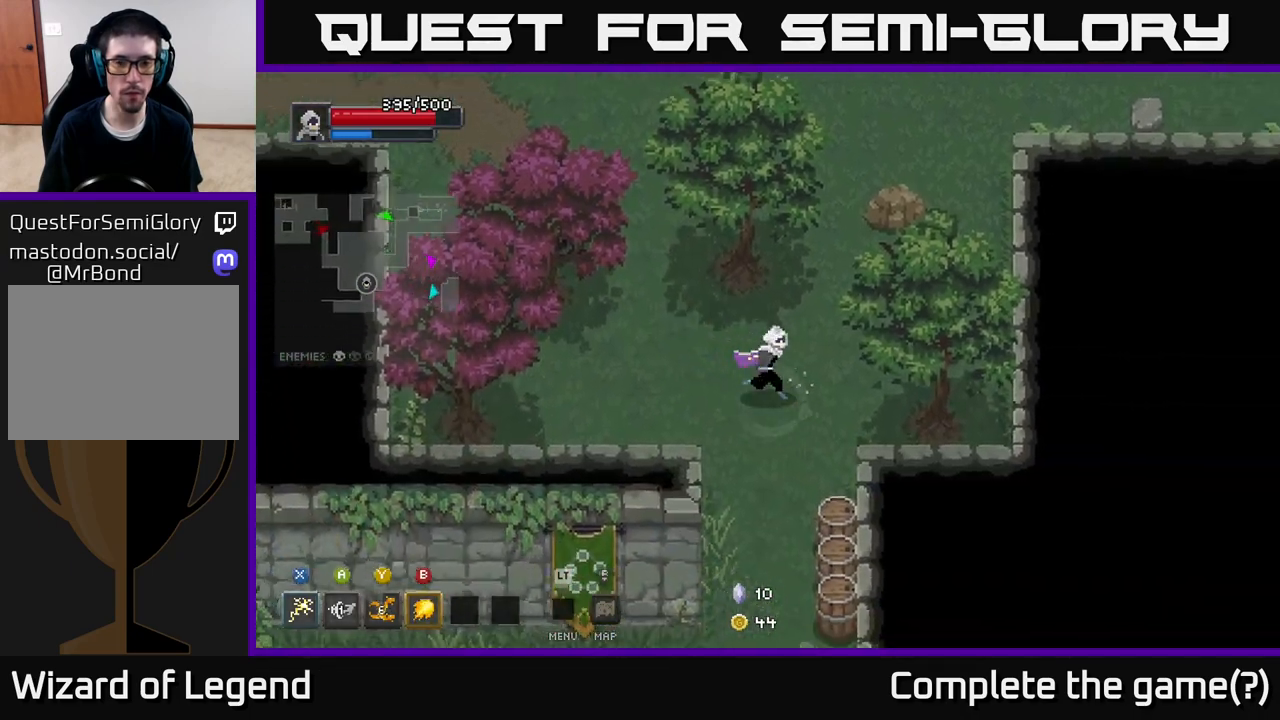
{"buttons": [], "left_stick": "down", "right_stick": "center", "events": [[167, "left_stick", "down"]]}
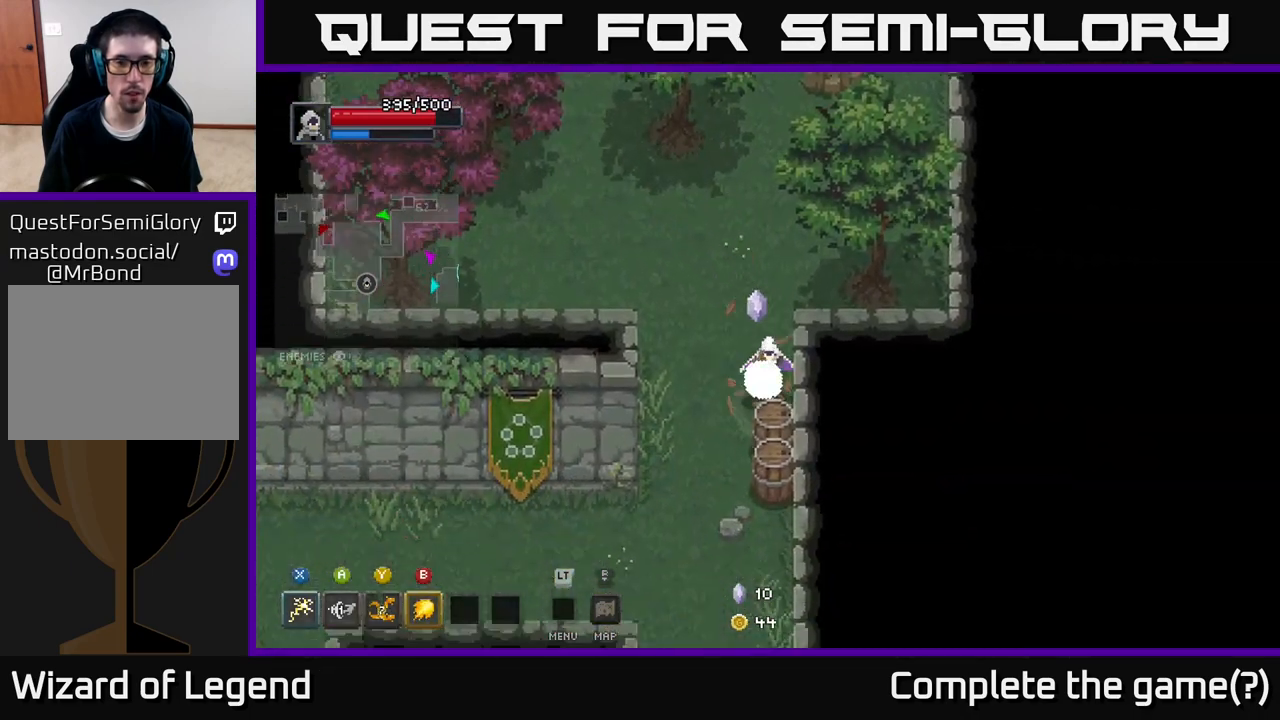
{"buttons": [], "left_stick": "down", "right_stick": "center", "events": []}
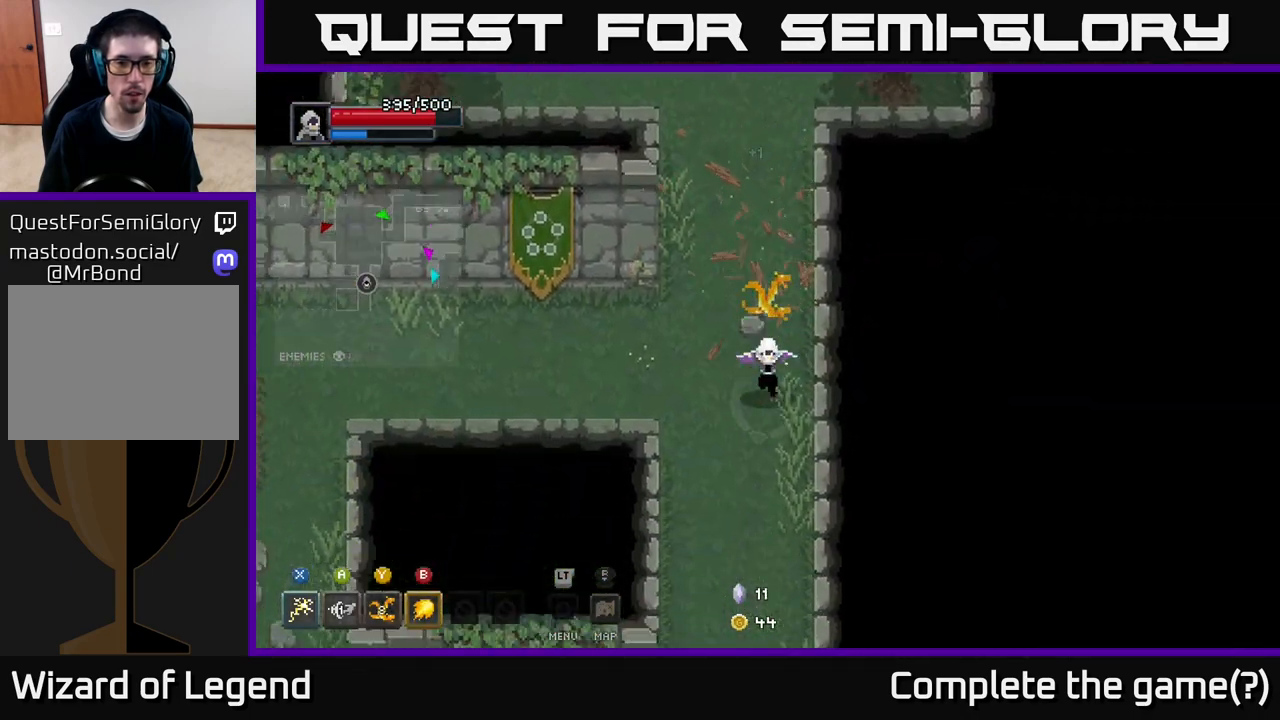
{"buttons": [], "left_stick": "down", "right_stick": "center", "events": []}
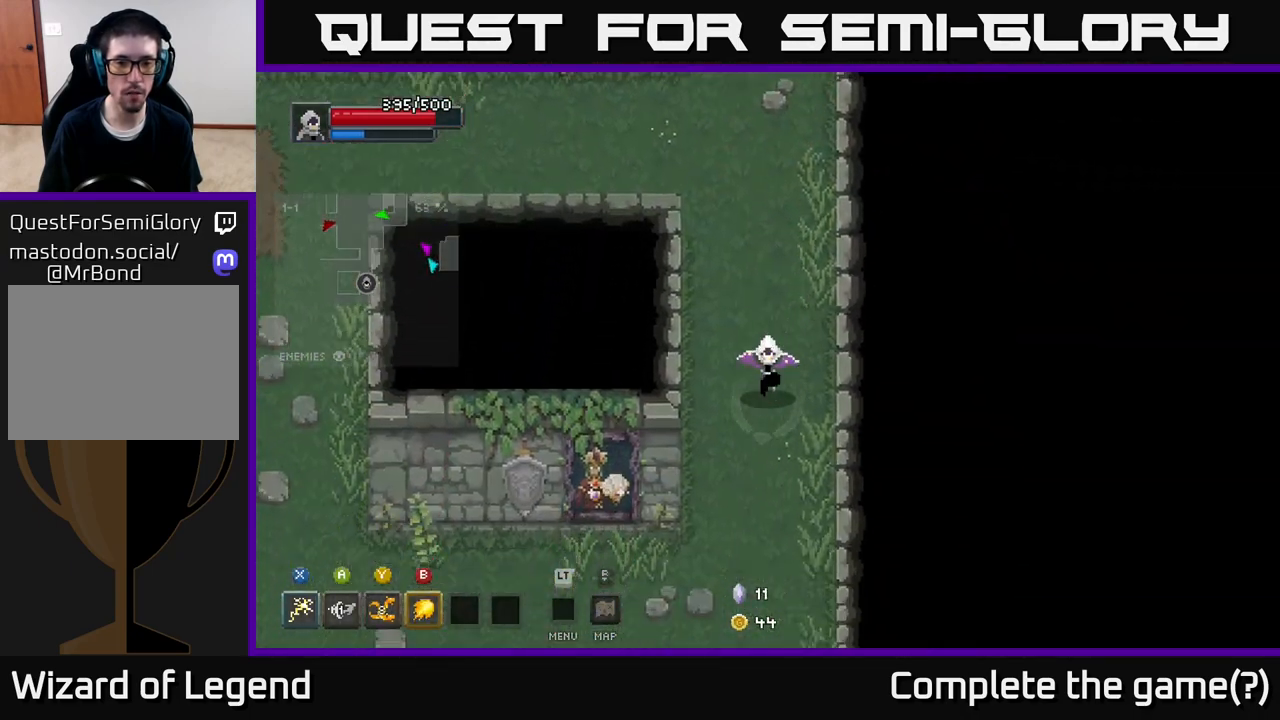
{"buttons": [], "left_stick": "down-left", "right_stick": "center", "events": [[433, "left_stick", "down-left"]]}
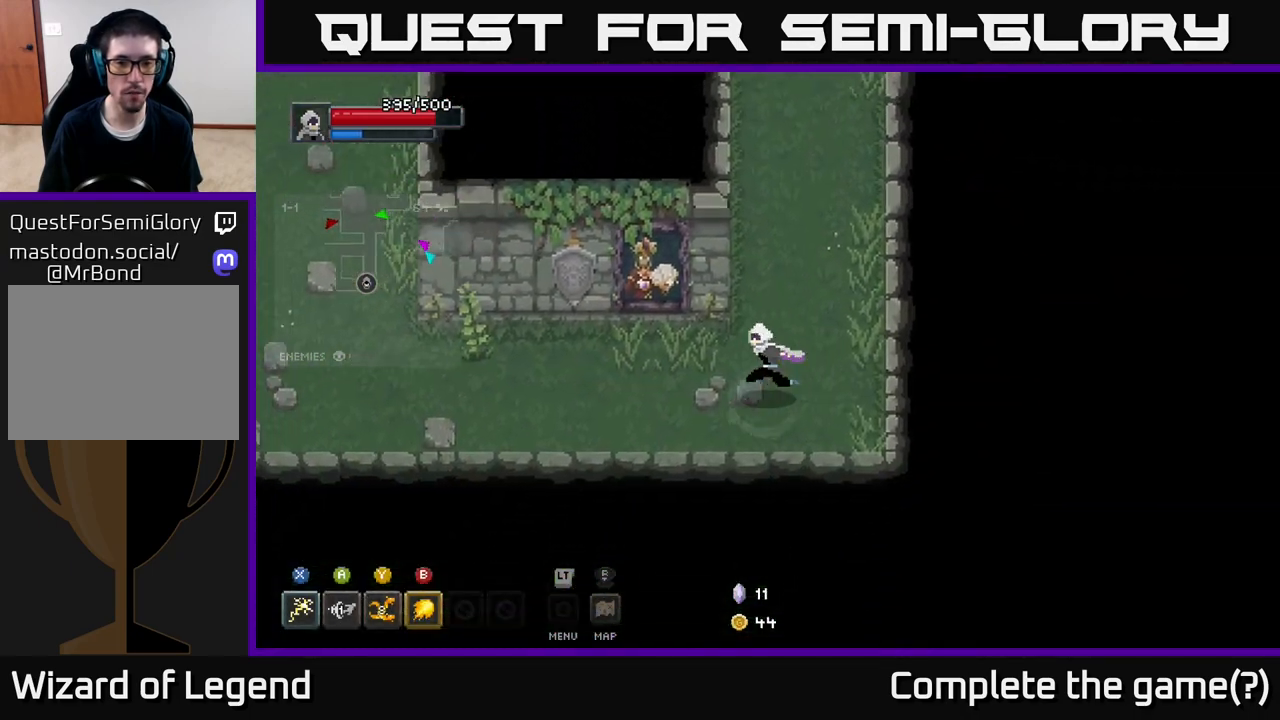
{"buttons": [], "left_stick": "up-left", "right_stick": "center", "events": [[50, "left_stick", "left"], [183, "left_stick", "up-left"]]}
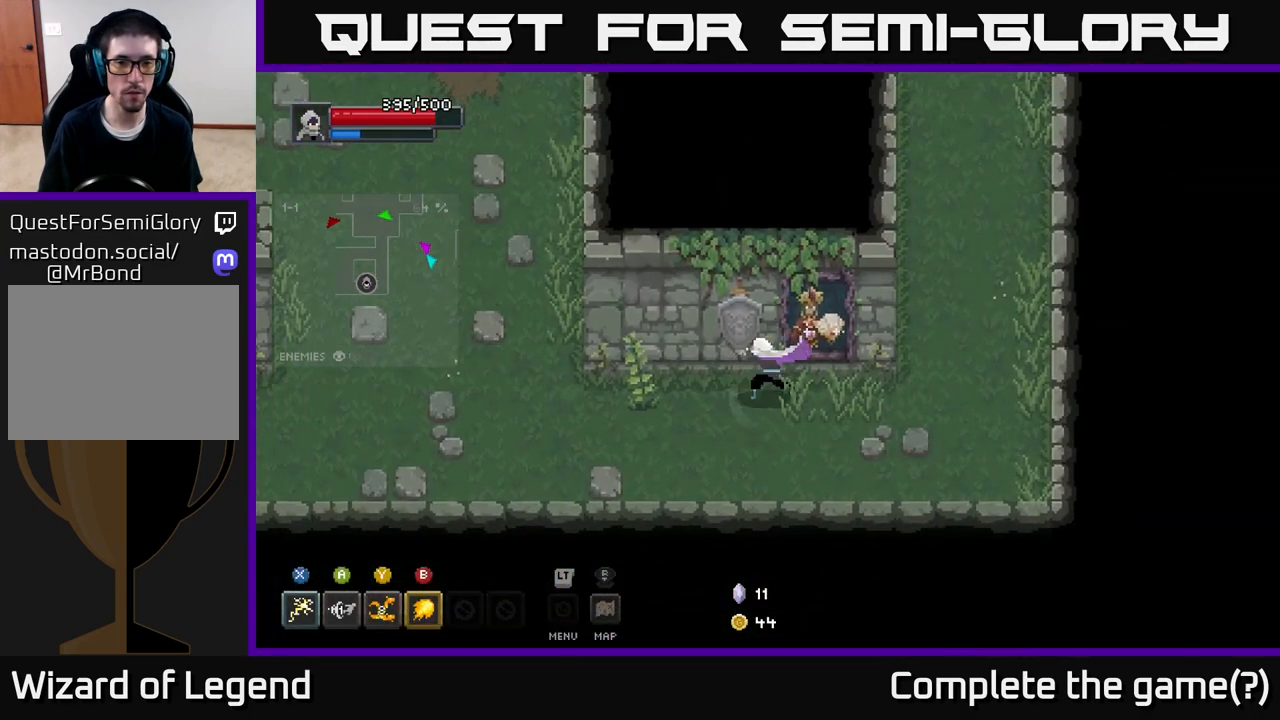
{"buttons": [], "left_stick": "left", "right_stick": "center", "events": [[17, "X", "down"], [100, "left_stick", "up-right"], [333, "X", "up"], [450, "left_stick", "up-left"], [500, "left_stick", "left"]]}
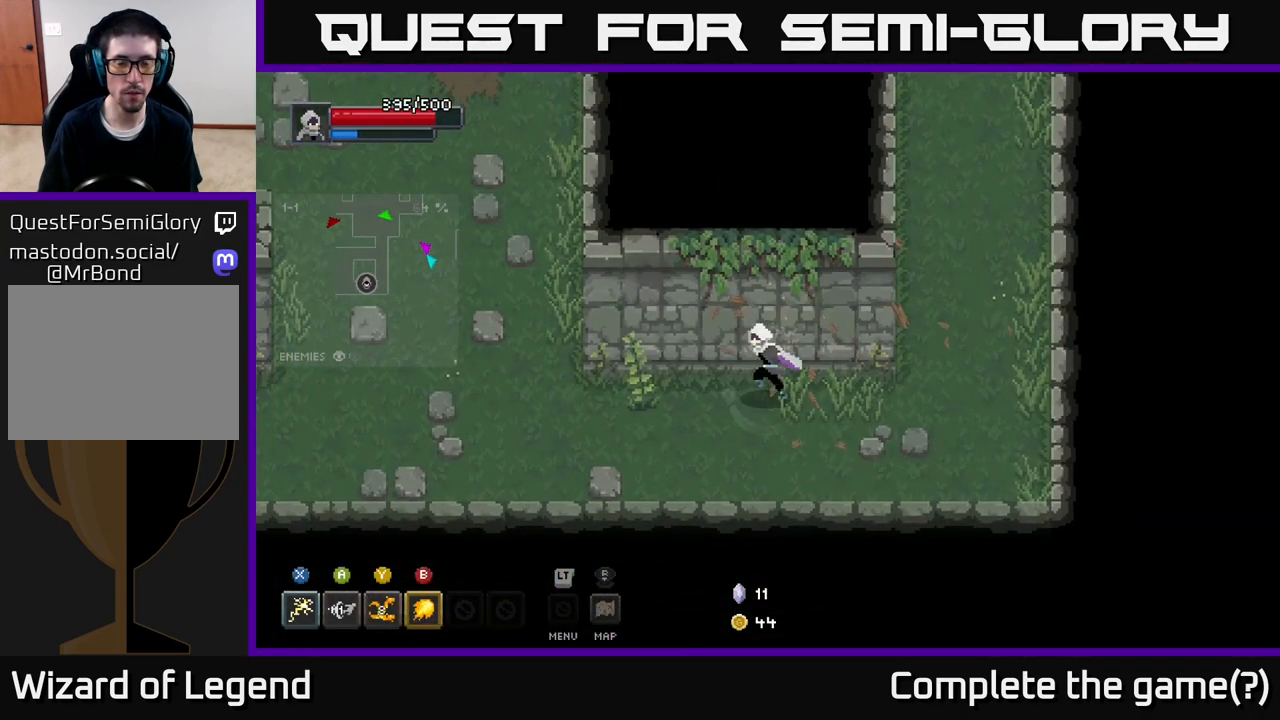
{"buttons": [], "left_stick": "left", "right_stick": "center", "events": []}
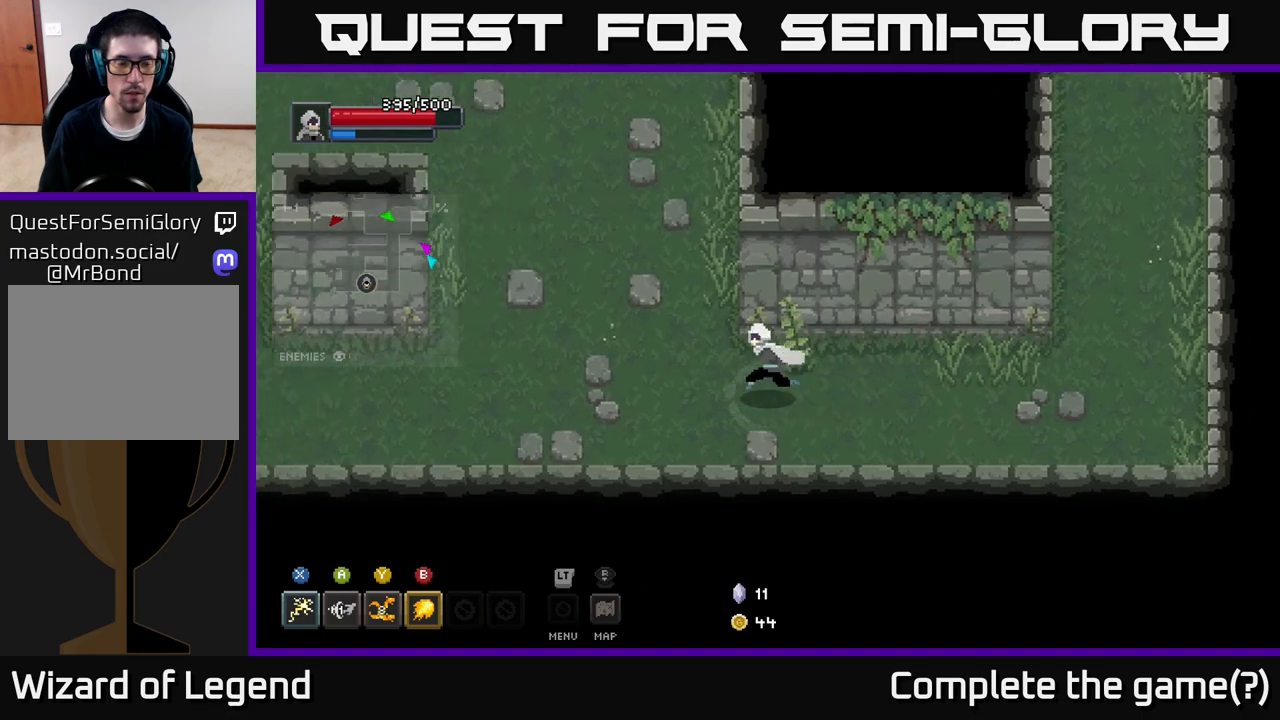
{"buttons": [], "left_stick": "up-left", "right_stick": "center", "events": [[67, "left_stick", "up-left"]]}
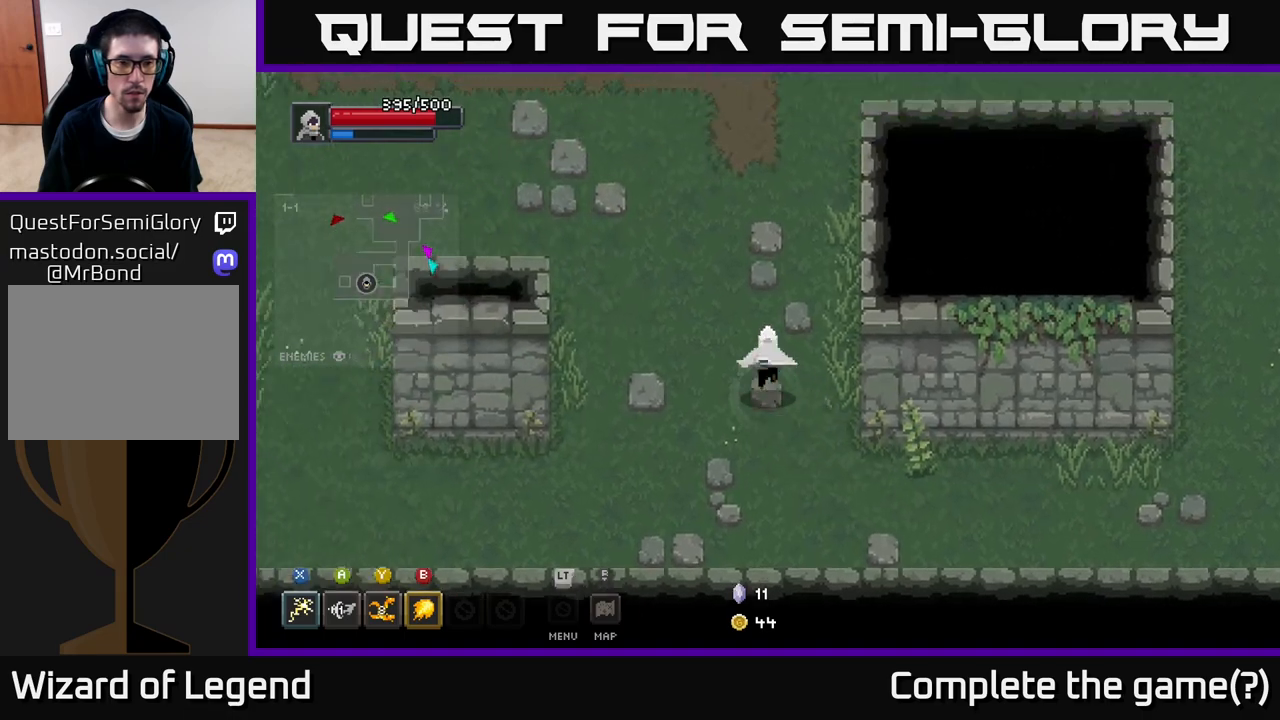
{"buttons": [], "left_stick": "up-left", "right_stick": "center", "events": []}
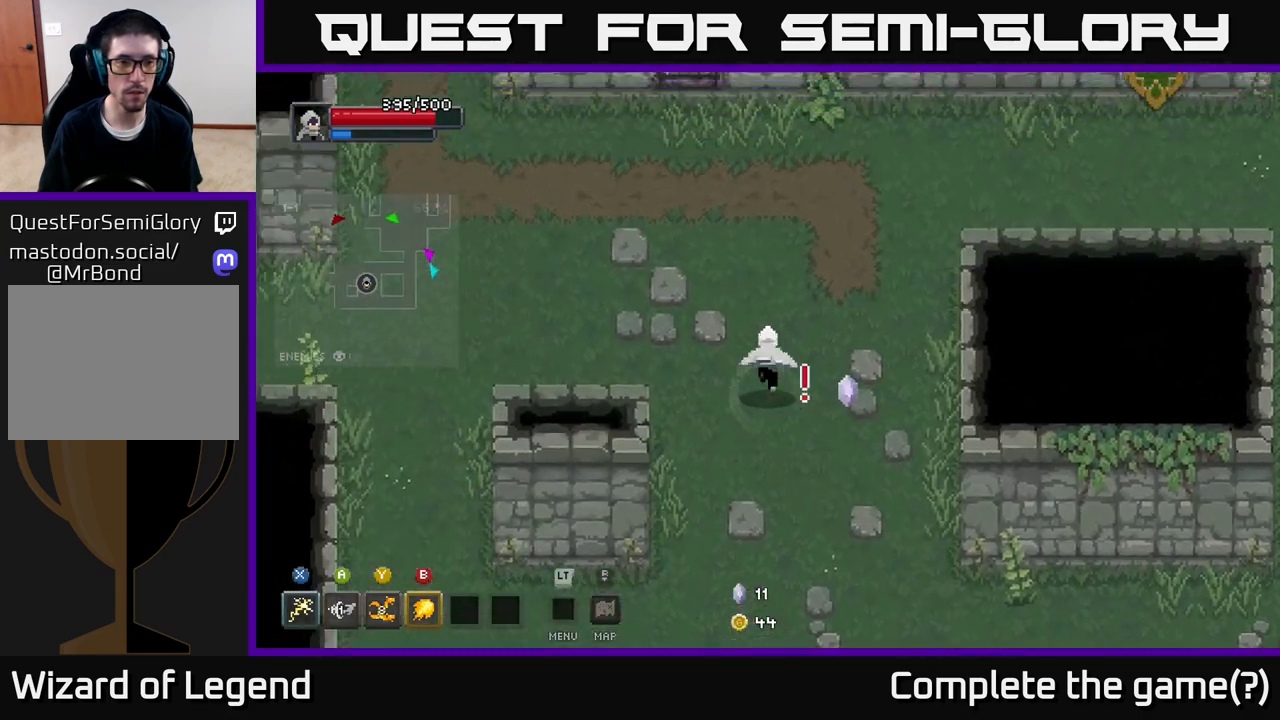
{"buttons": [], "left_stick": "up-left", "right_stick": "center", "events": []}
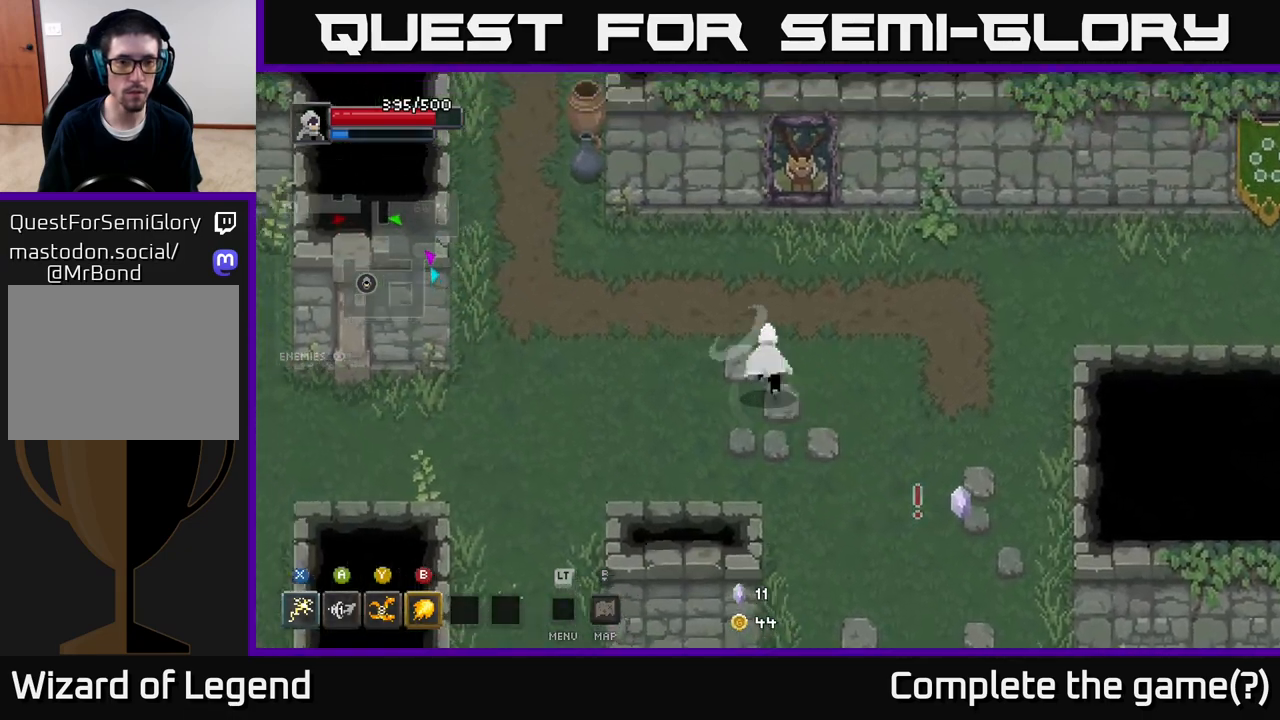
{"buttons": [], "left_stick": "left", "right_stick": "center", "events": [[433, "left_stick", "left"]]}
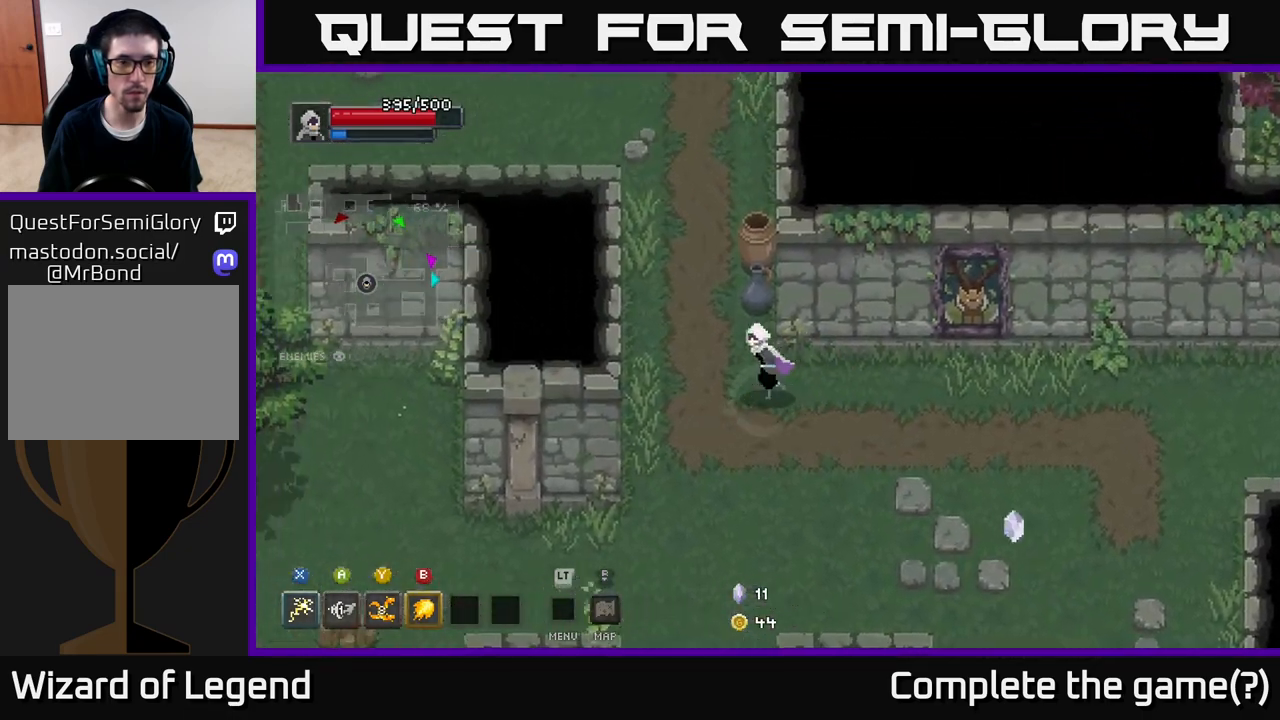
{"buttons": [], "left_stick": "down-left", "right_stick": "center", "events": [[100, "left_stick", "down-left"]]}
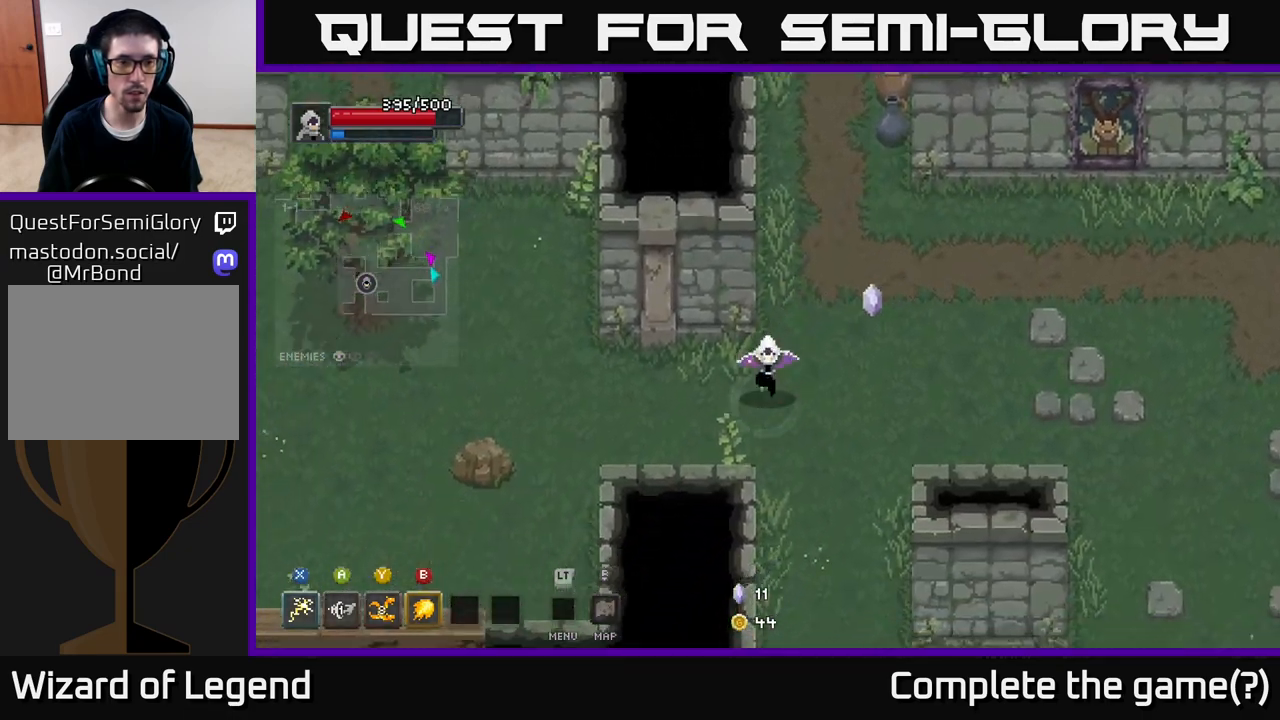
{"buttons": [], "left_stick": "down-left", "right_stick": "center", "events": []}
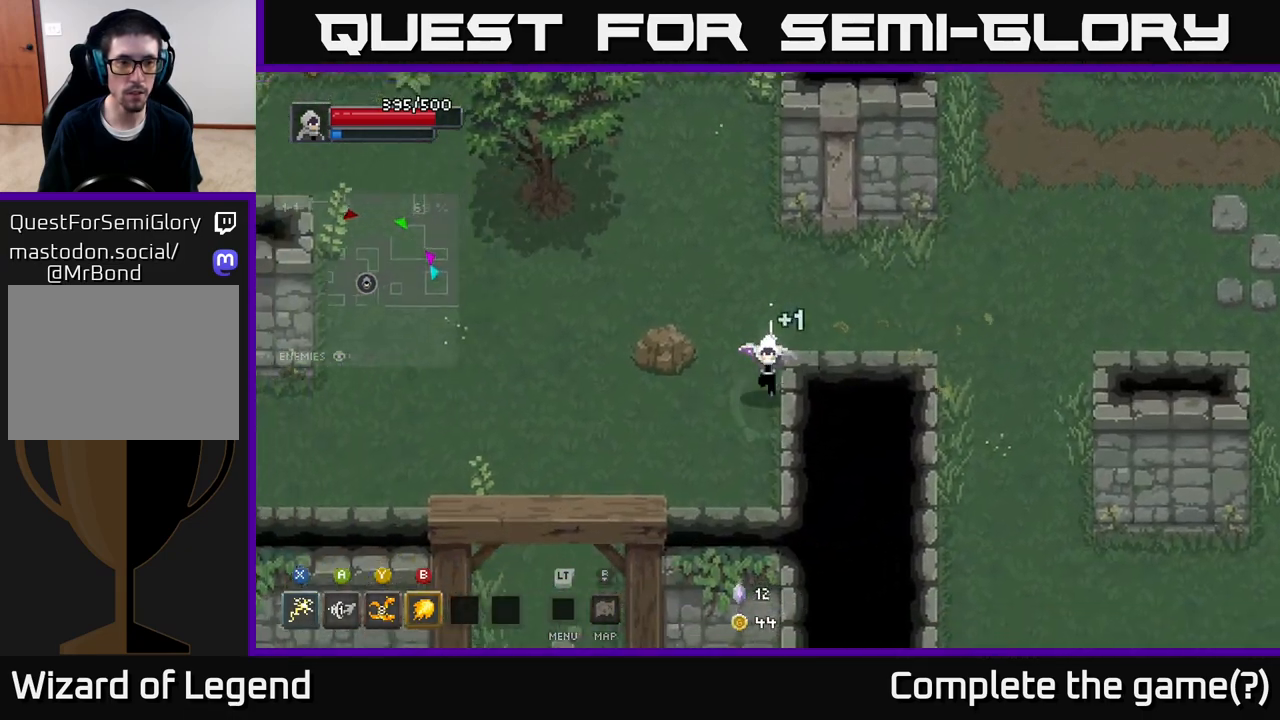
{"buttons": [], "left_stick": "down-left", "right_stick": "center", "events": [[50, "left_stick", "down"], [250, "left_stick", "down-left"]]}
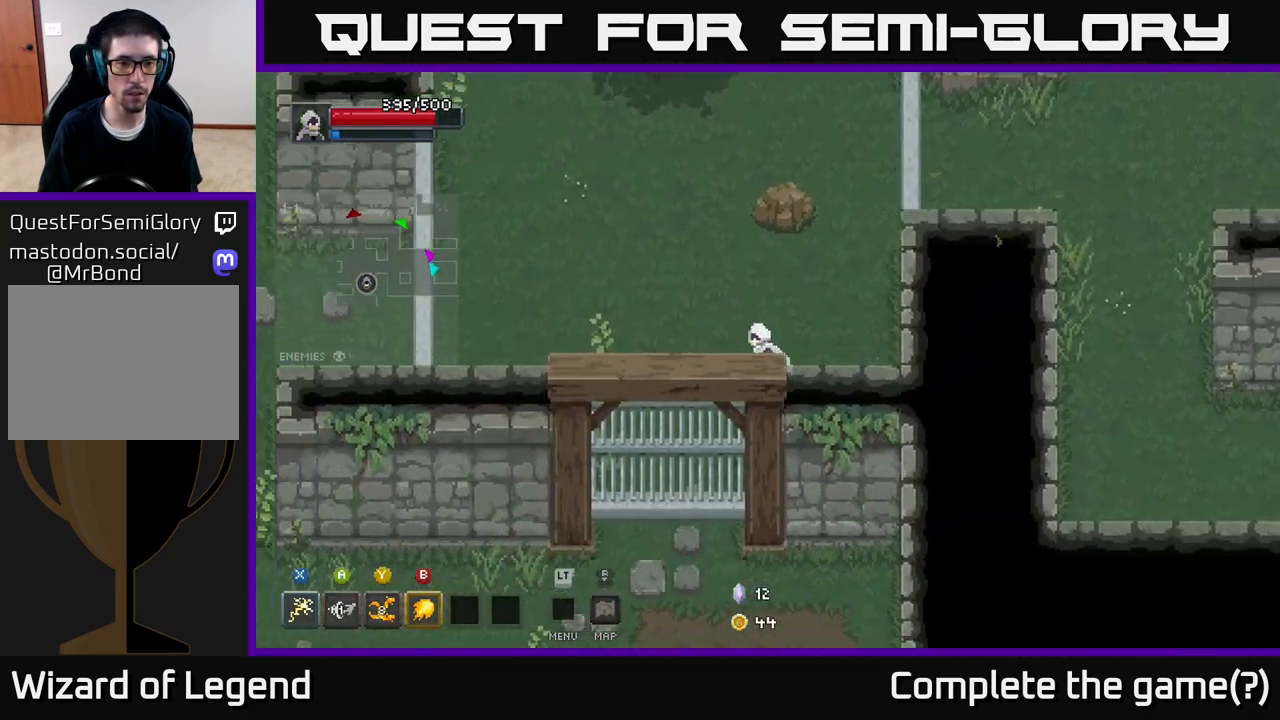
{"buttons": [], "left_stick": "up-left", "right_stick": "center", "events": [[317, "left_stick", "left"], [417, "left_stick", "up-left"]]}
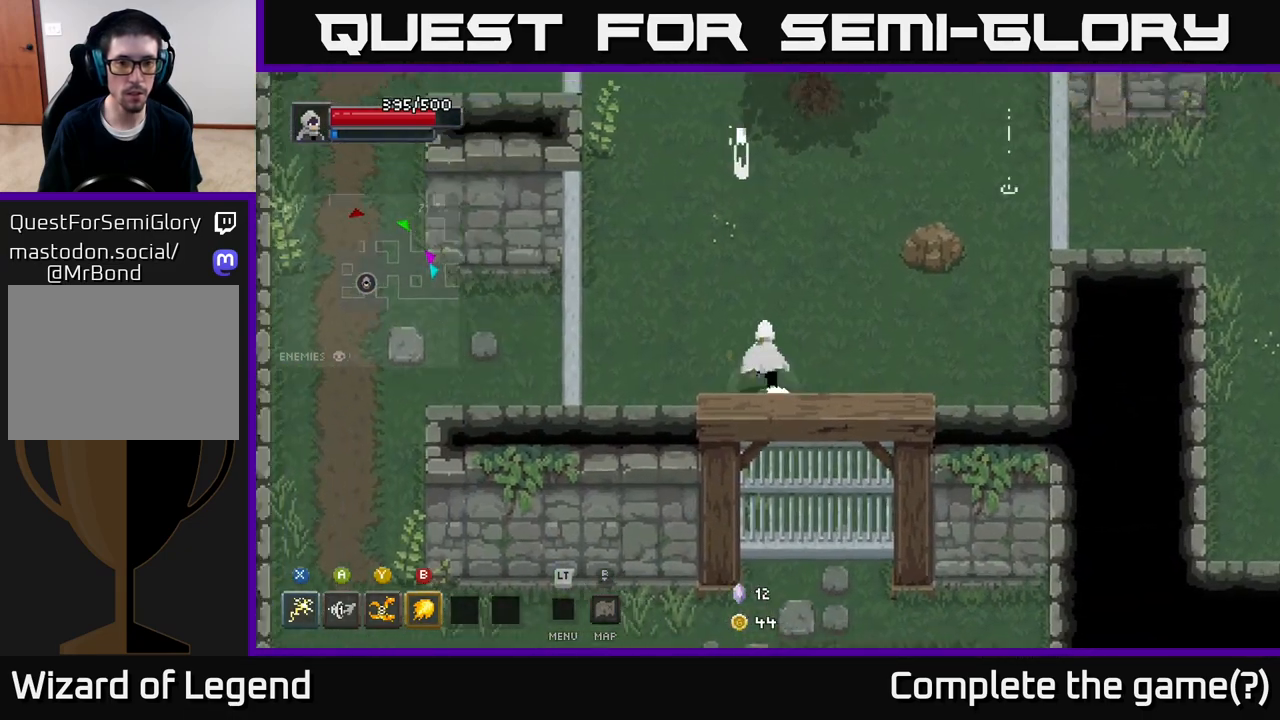
{"buttons": [], "left_stick": "up", "right_stick": "center", "events": [[267, "left_stick", "left"], [450, "left_stick", "up"]]}
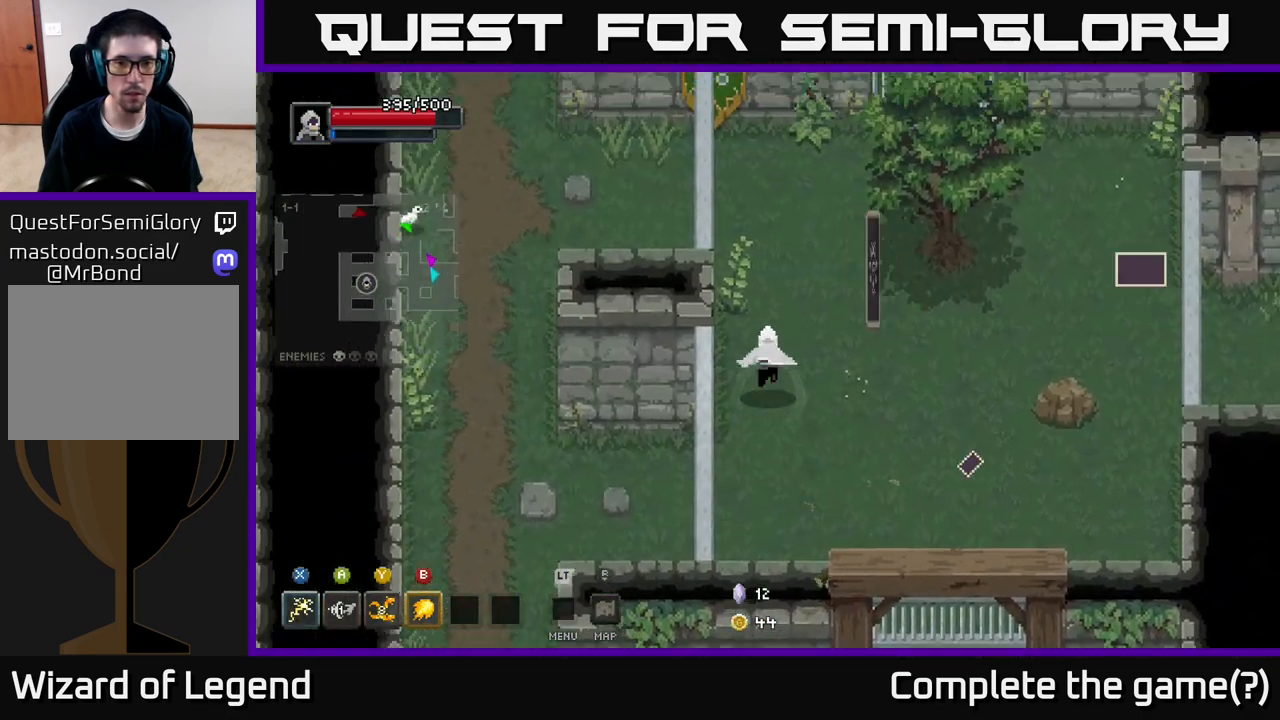
{"buttons": [], "left_stick": "down-right", "right_stick": "center", "events": [[400, "left_stick", "down-right"]]}
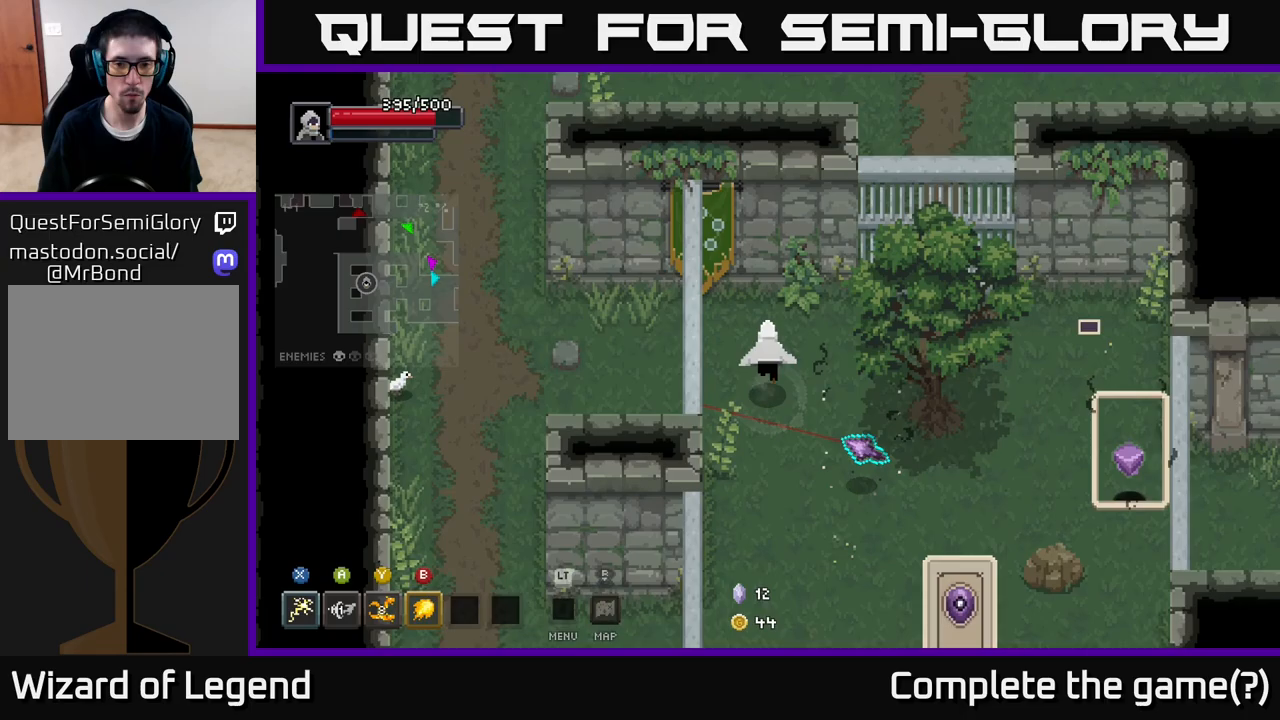
{"buttons": [], "left_stick": "down-right", "right_stick": "center", "events": [[67, "B", "down"], [183, "B", "up"]]}
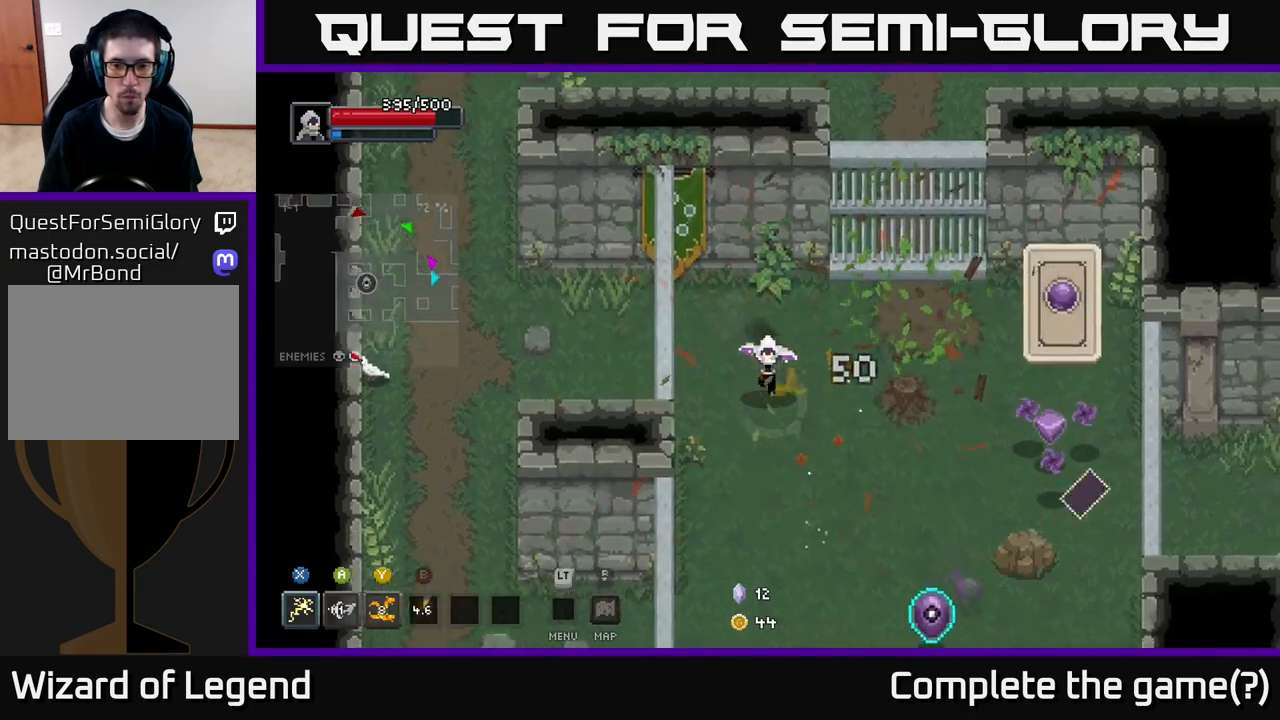
{"buttons": ["X"], "left_stick": "down-right", "right_stick": "center", "events": [[417, "X", "down"]]}
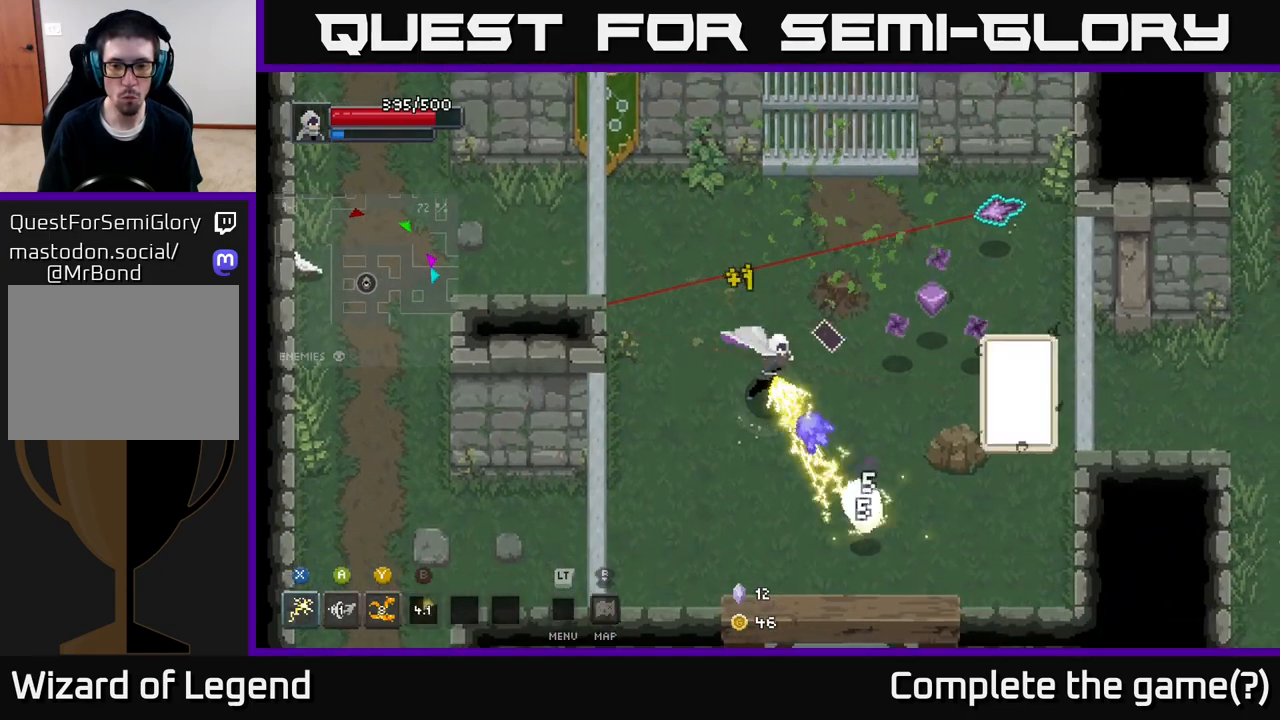
{"buttons": [], "left_stick": "down-left", "right_stick": "center", "events": [[300, "A", "down"], [317, "left_stick", "down-left"], [333, "X", "up"], [467, "A", "up"]]}
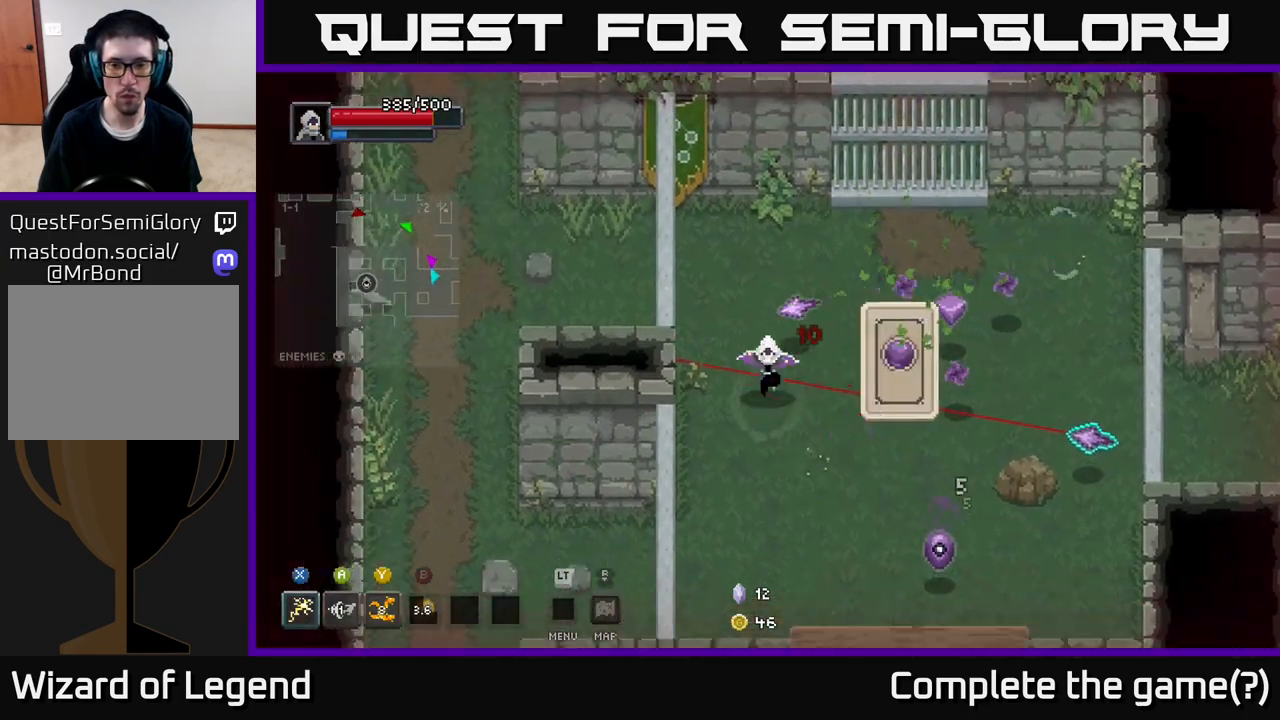
{"buttons": [], "left_stick": "right", "right_stick": "center", "events": [[17, "left_stick", "down"], [117, "left_stick", "down-right"], [150, "A", "down"], [333, "A", "up"], [450, "left_stick", "right"]]}
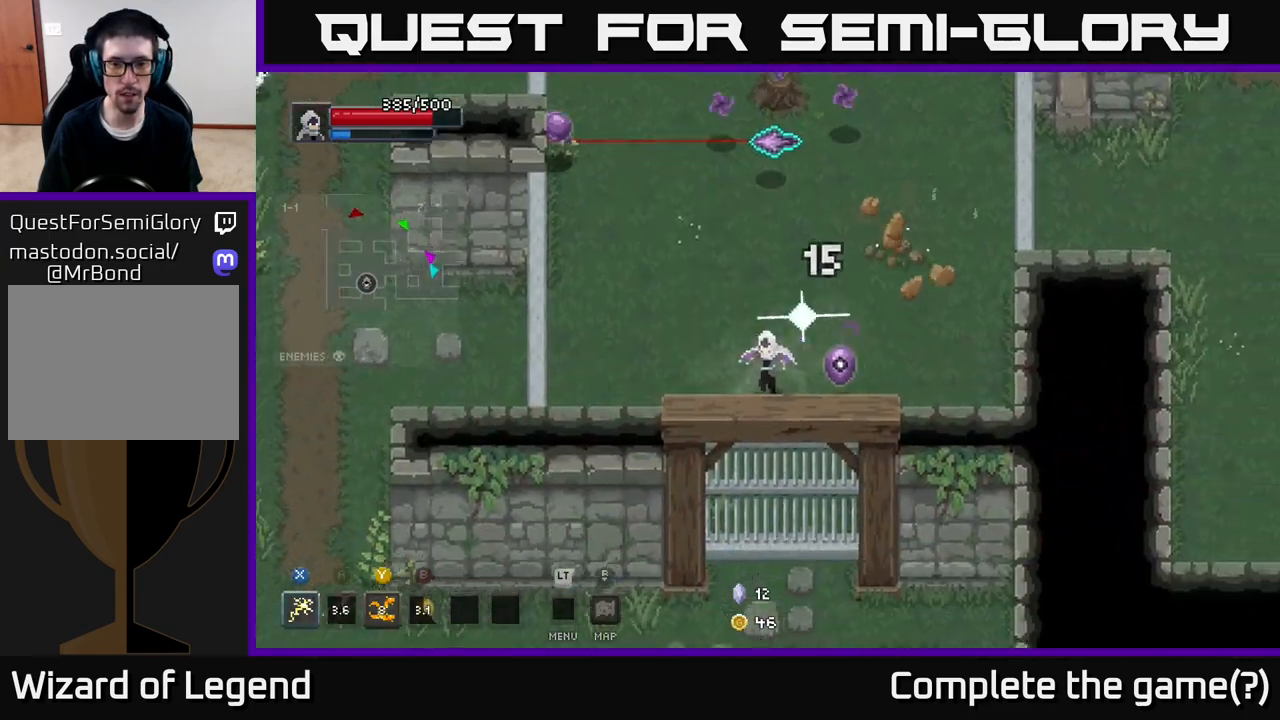
{"buttons": [], "left_stick": "up", "right_stick": "center", "events": [[33, "left_stick", "up-right"], [67, "Y", "down"], [83, "left_stick", "up"], [167, "Y", "up"]]}
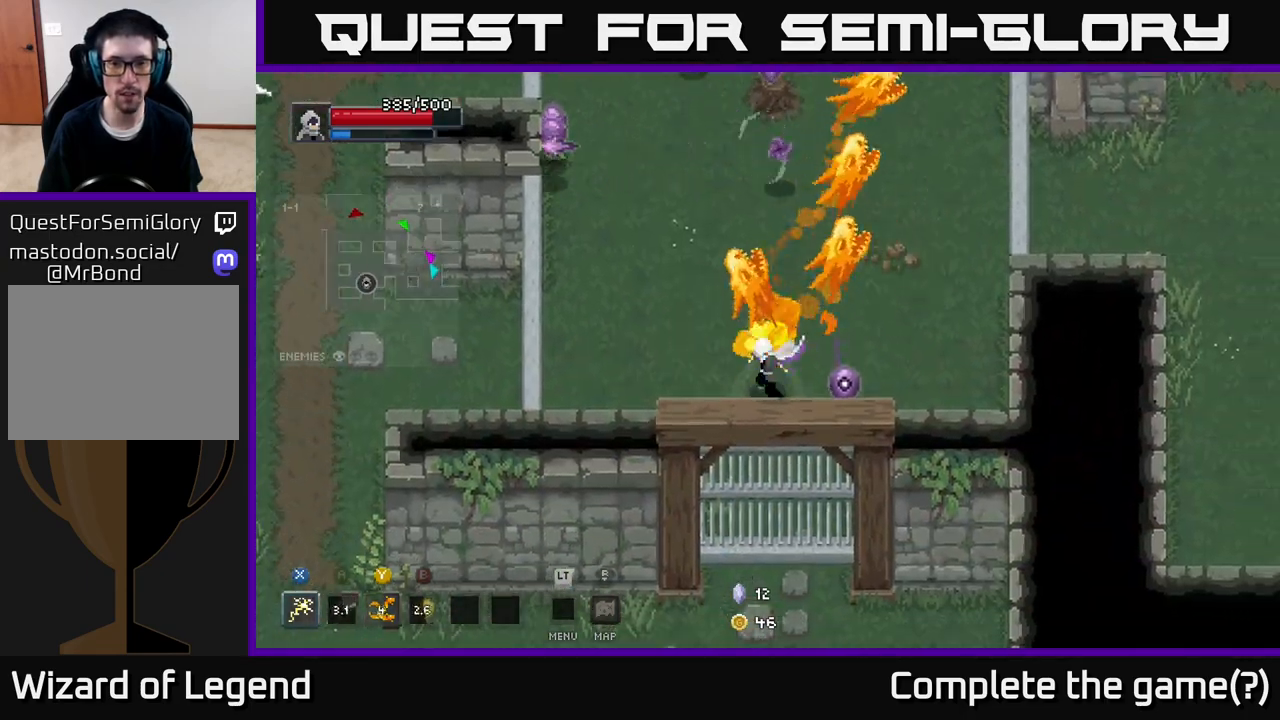
{"buttons": [], "left_stick": "up", "right_stick": "center", "events": []}
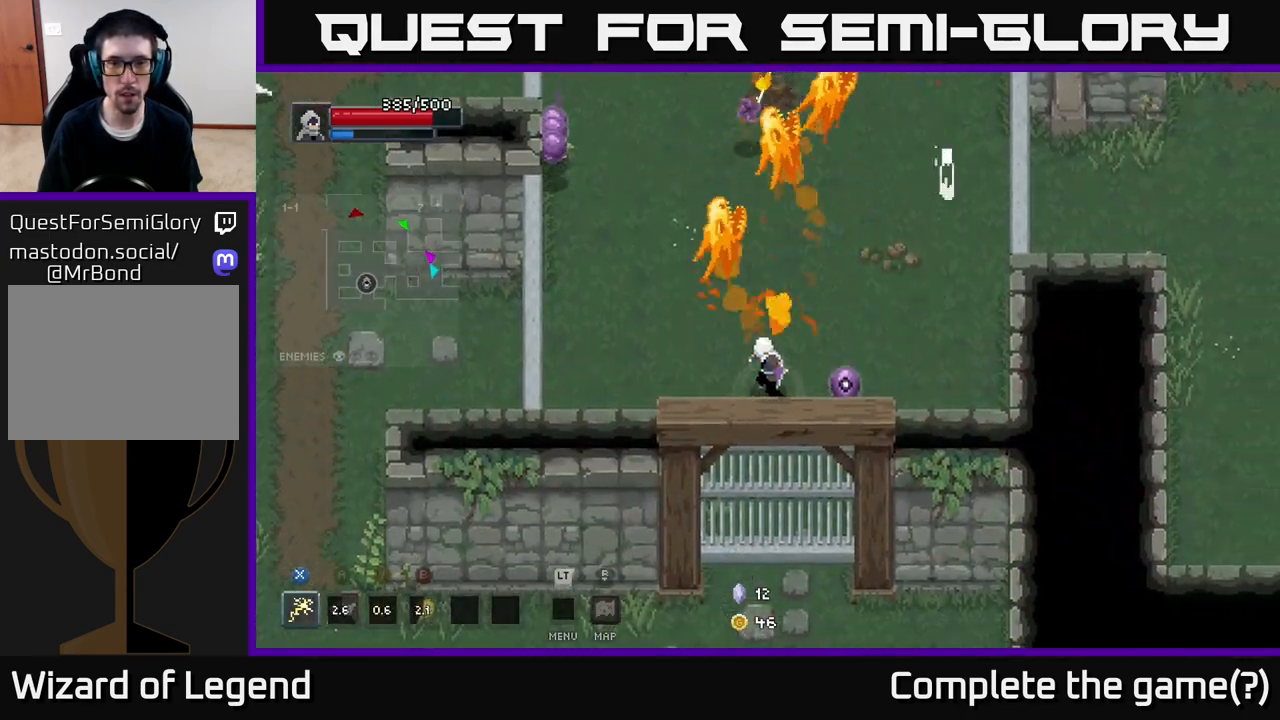
{"buttons": [], "left_stick": "up-left", "right_stick": "center", "events": [[100, "left_stick", "up-right"], [233, "left_stick", "up"], [483, "left_stick", "up-left"]]}
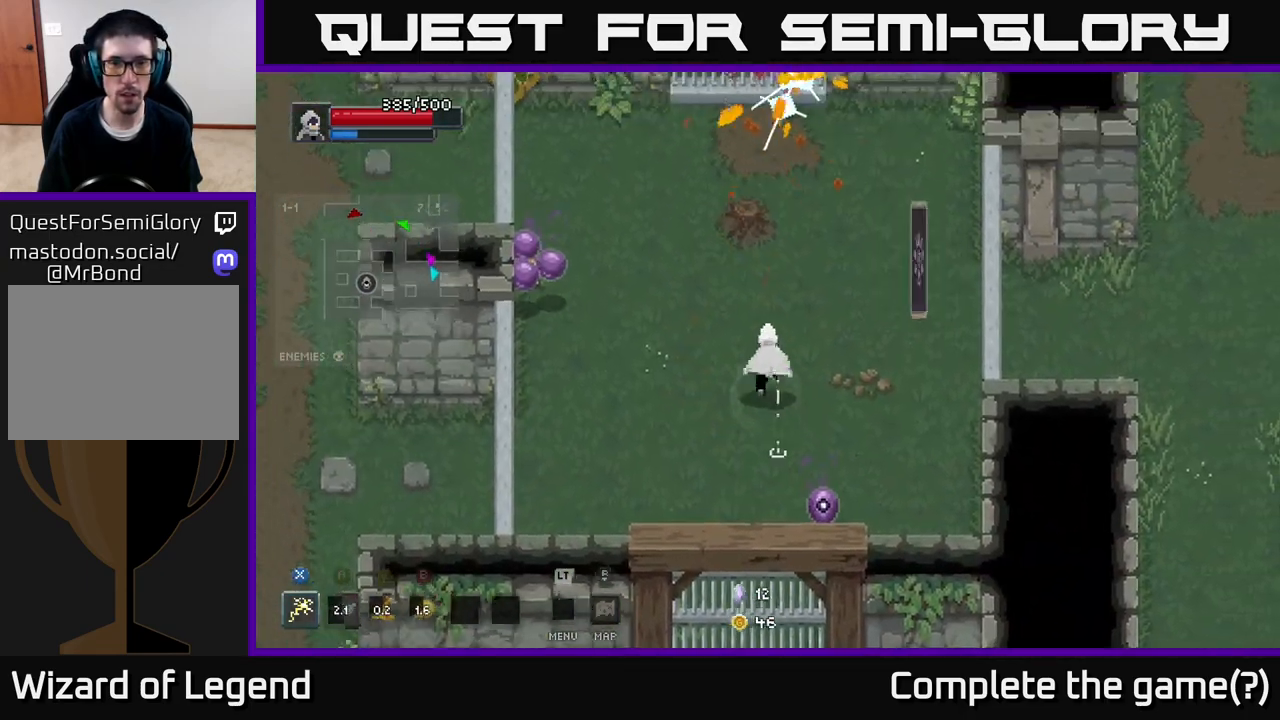
{"buttons": ["X"], "left_stick": "up-left", "right_stick": "center", "events": [[83, "left_stick", "left"], [283, "left_stick", "up-left"], [400, "X", "down"]]}
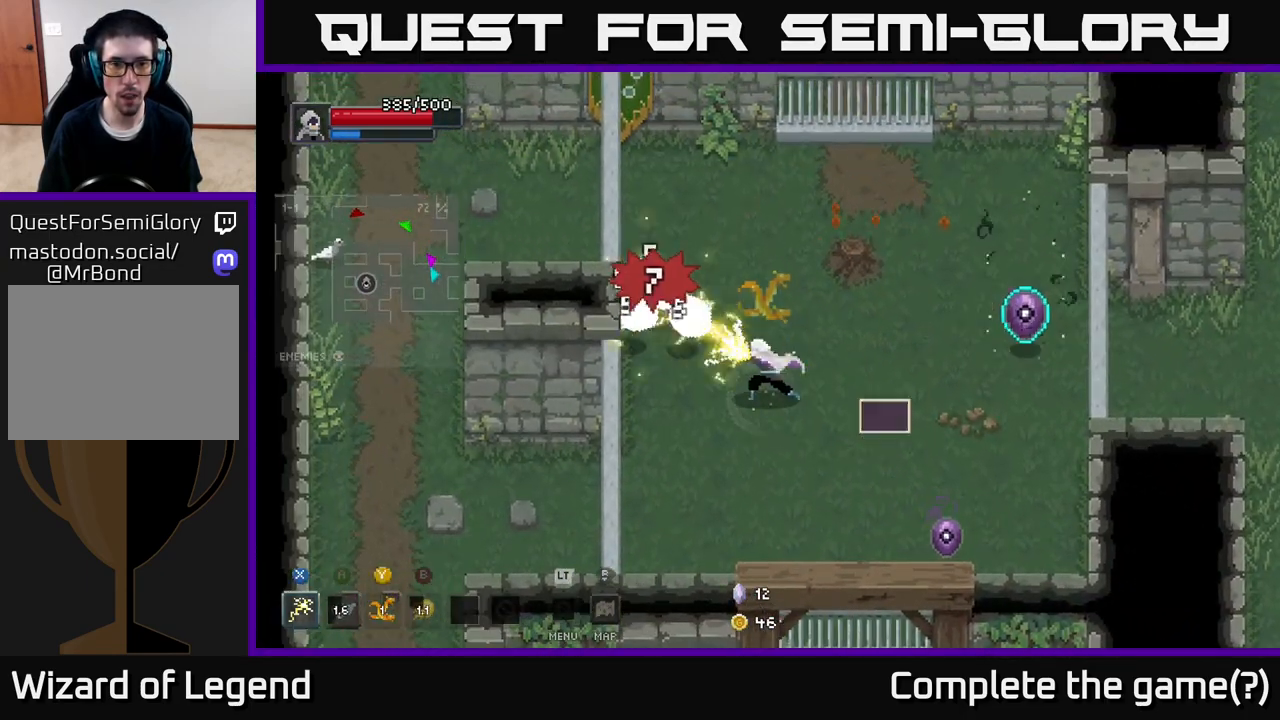
{"buttons": [], "left_stick": "up-left", "right_stick": "center", "events": [[467, "X", "up"]]}
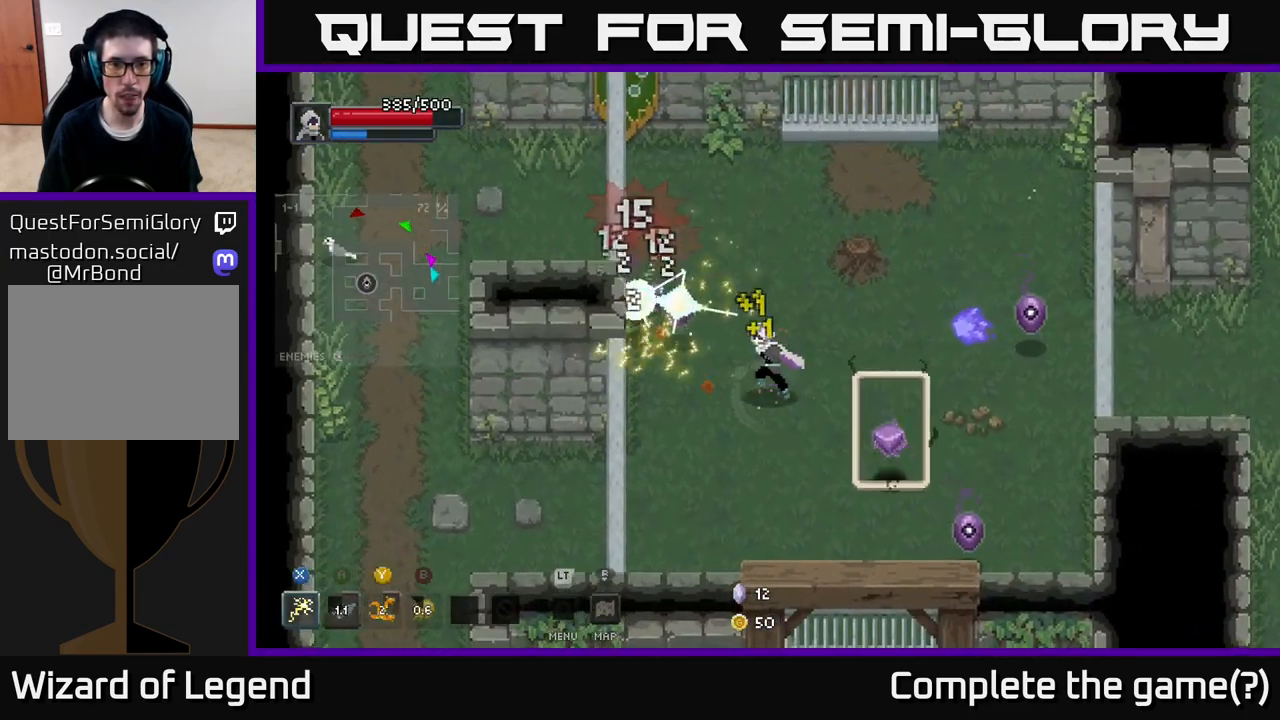
{"buttons": [], "left_stick": "down-right", "right_stick": "center", "events": [[83, "left_stick", "down-left"], [250, "left_stick", "down-right"]]}
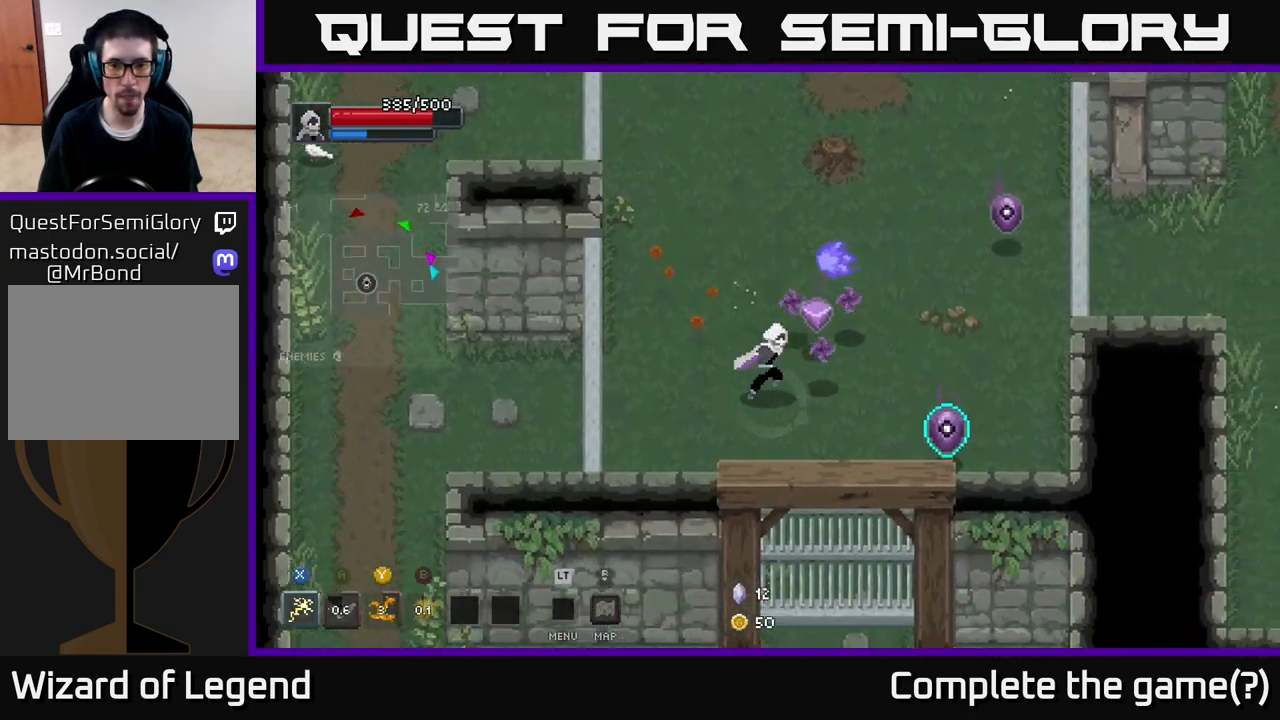
{"buttons": ["X"], "left_stick": "up", "right_stick": "center", "events": [[83, "left_stick", "right"], [133, "X", "down"], [200, "left_stick", "up-right"], [317, "left_stick", "up"]]}
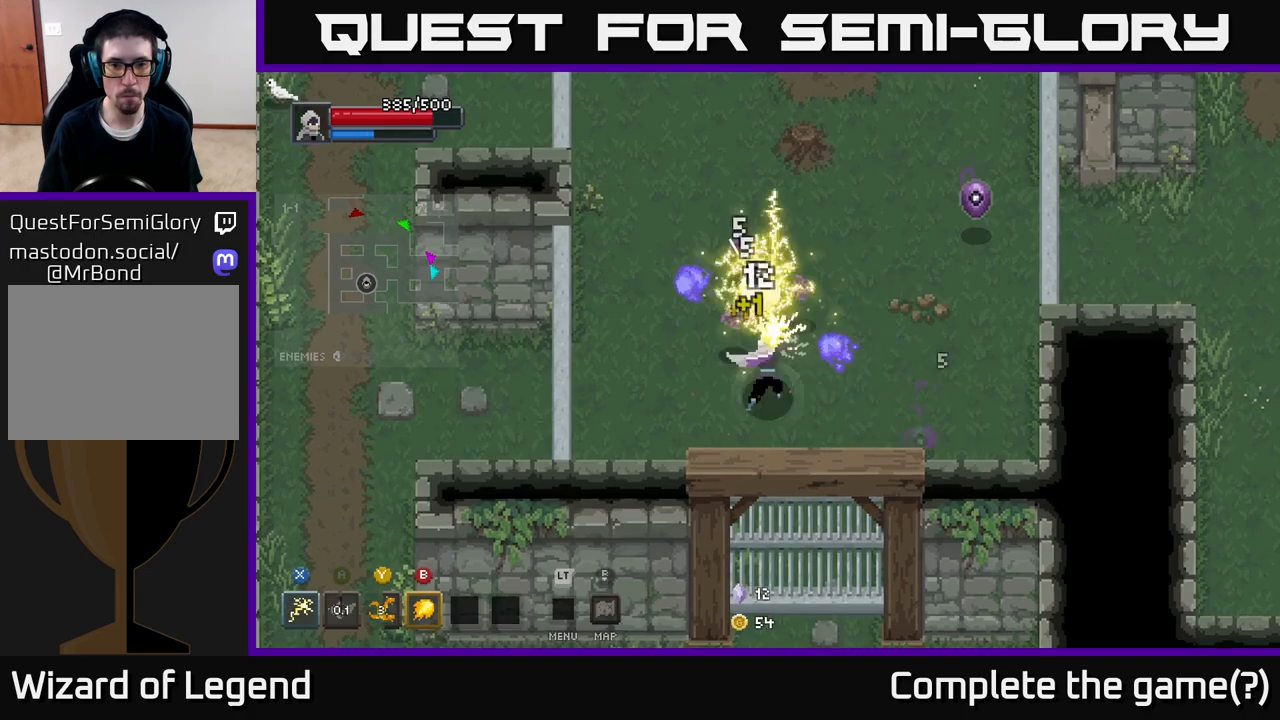
{"buttons": ["X"], "left_stick": "up", "right_stick": "center", "events": [[183, "X", "up"], [317, "X", "down"]]}